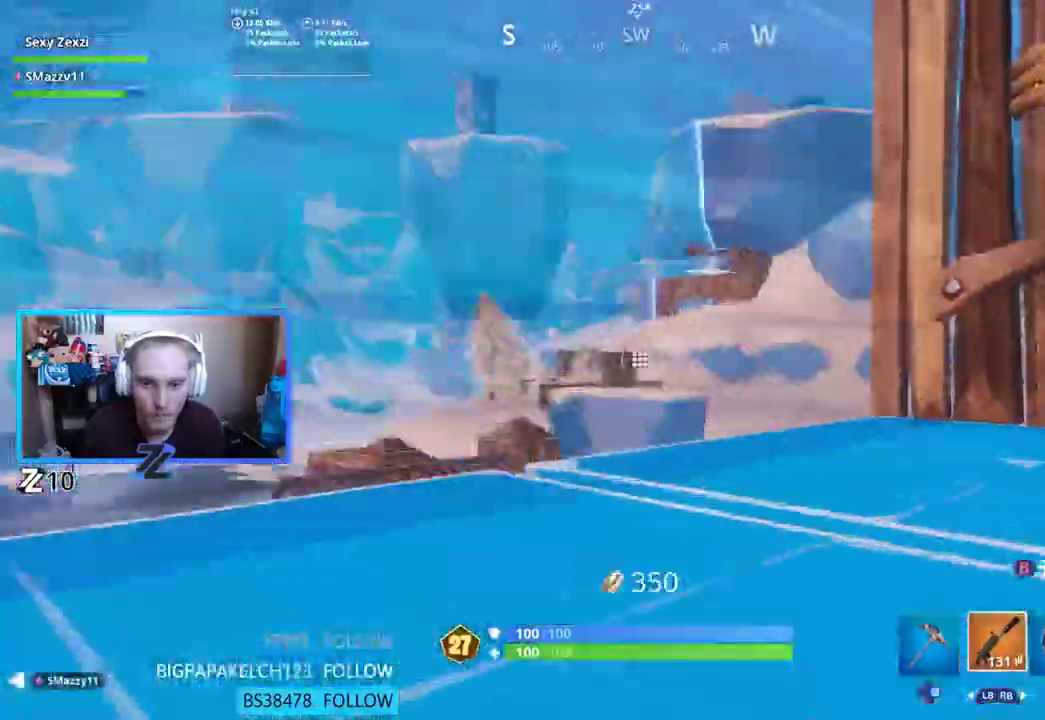
Gameplay with a controller (Xbox layout); each line is a JSON object with the inputs held at the frame after it. "events" lists button and stick changes between this image and that frame as [ms after this image, input, new state], when the widget could be followed in between.
{"buttons": [], "left_stick": "center", "right_stick": "up-right", "events": [[83, "left_stick", "center"], [133, "right_stick", "center"], [468, "right_stick", "up-right"]]}
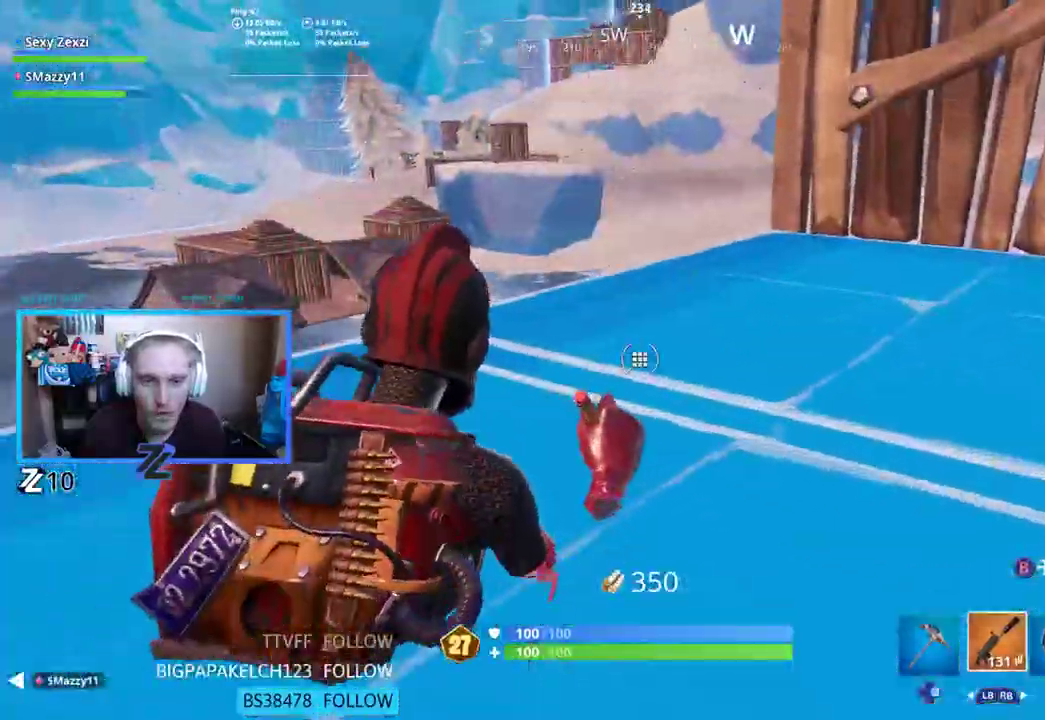
{"buttons": [], "left_stick": "center", "right_stick": "center", "events": [[67, "right_stick", "center"]]}
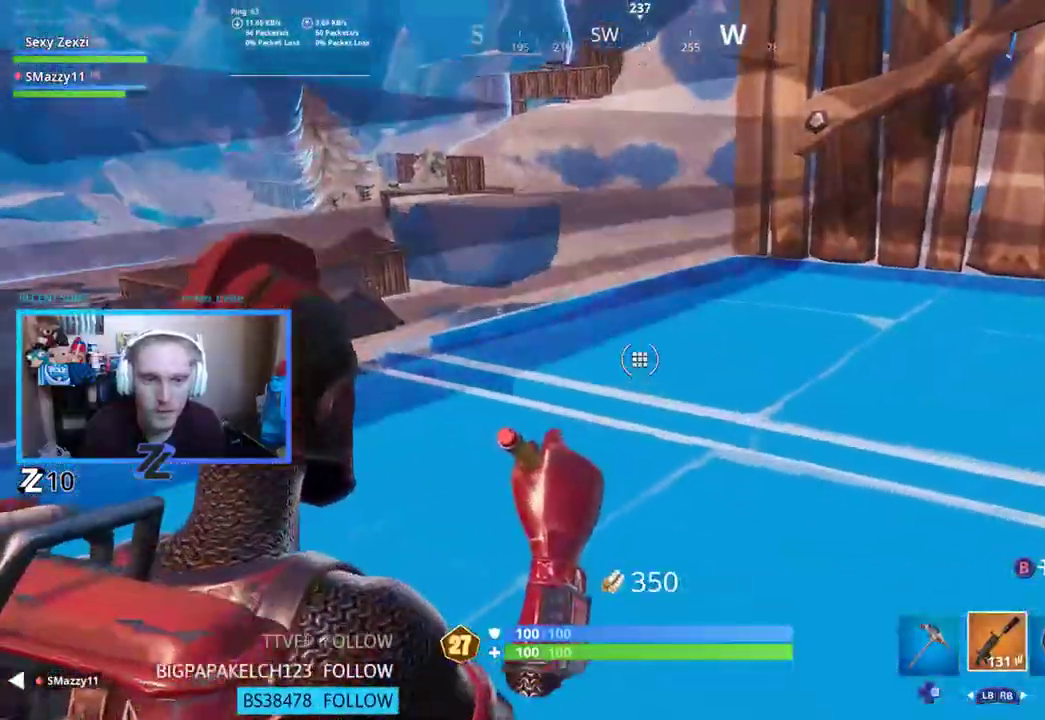
{"buttons": ["R3"], "left_stick": "right", "right_stick": "up-left", "events": [[50, "R2", "down"], [133, "right_stick", "down-left"], [250, "right_stick", "up"], [267, "Y", "down"], [301, "left_stick", "right"], [351, "Y", "up"], [384, "R2", "up"], [451, "R3", "down"], [468, "right_stick", "up-left"]]}
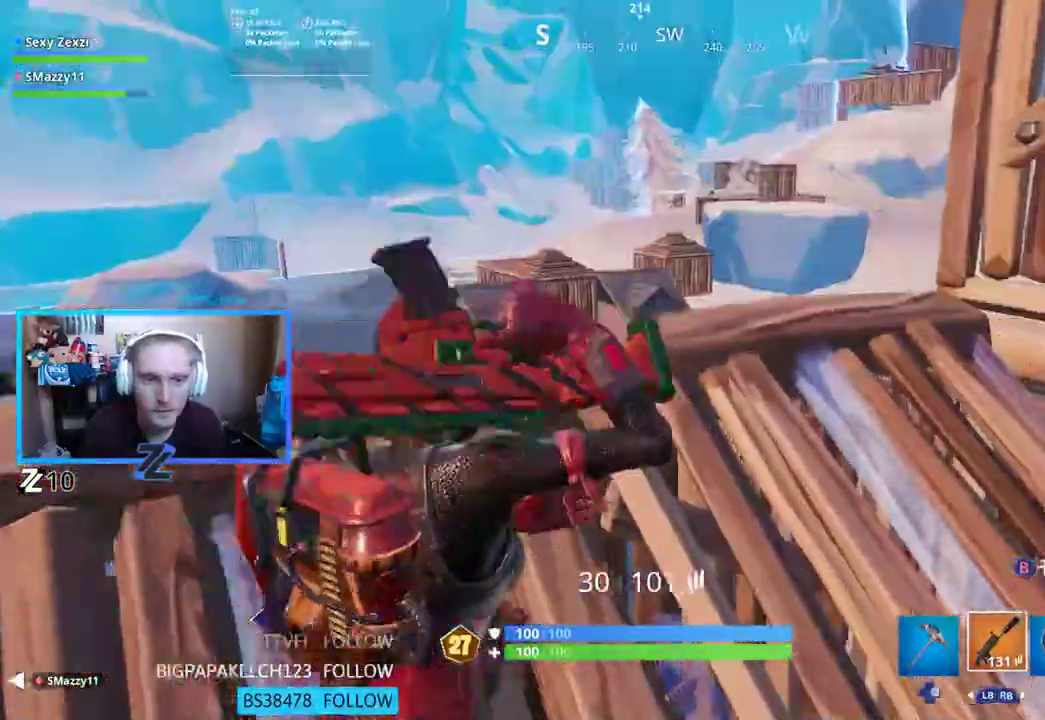
{"buttons": [], "left_stick": "up-left", "right_stick": "down-right", "events": [[17, "R3", "up"], [151, "right_stick", "center"], [285, "X", "down"], [335, "left_stick", "up-left"], [385, "X", "up"], [419, "right_stick", "down-right"]]}
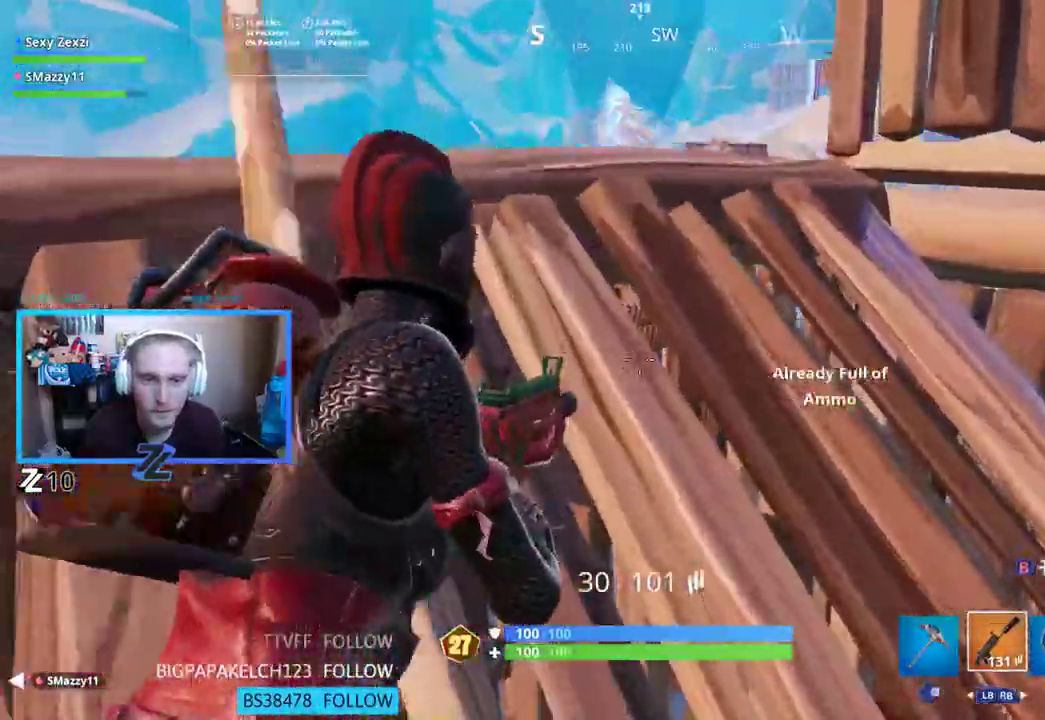
{"buttons": [], "left_stick": "down", "right_stick": "center", "events": [[67, "right_stick", "center"], [201, "left_stick", "center"], [385, "left_stick", "down"]]}
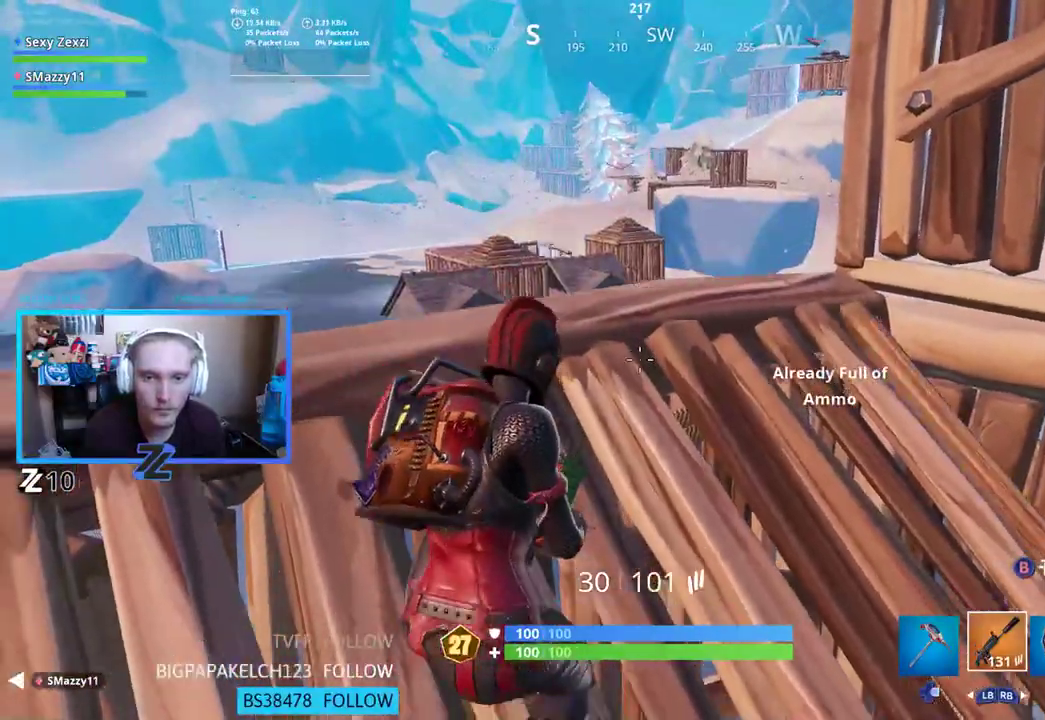
{"buttons": ["L2"], "left_stick": "up", "right_stick": "up", "events": [[184, "left_stick", "center"], [235, "left_stick", "up-left"], [235, "right_stick", "up"], [385, "left_stick", "up"], [402, "L2", "down"]]}
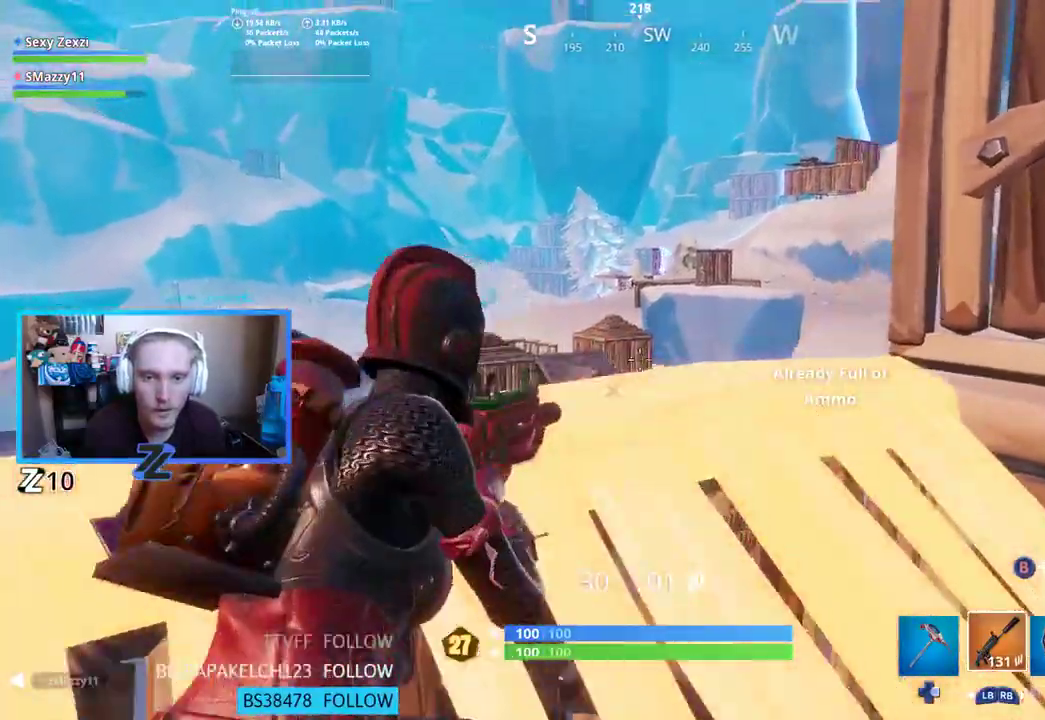
{"buttons": ["L2"], "left_stick": "center", "right_stick": "up", "events": [[201, "left_stick", "center"]]}
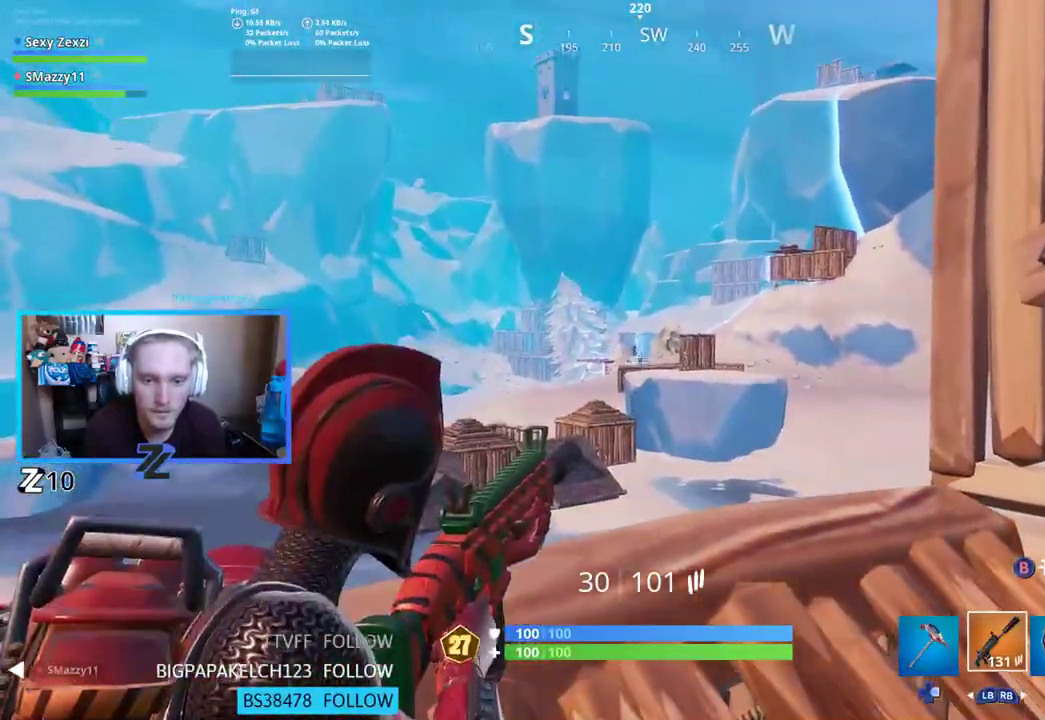
{"buttons": ["L2", "R2"], "left_stick": "center", "right_stick": "center", "events": [[167, "R2", "down"], [167, "right_stick", "center"], [301, "R2", "up"], [352, "right_stick", "down-right"], [435, "R2", "down"], [469, "right_stick", "center"]]}
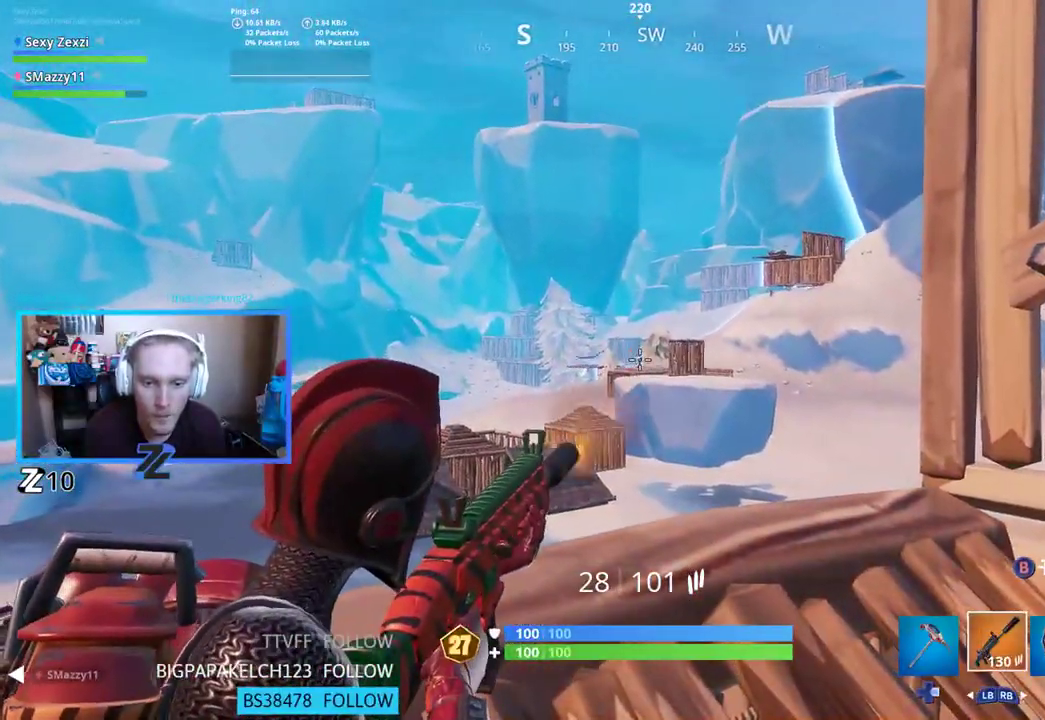
{"buttons": ["L2", "R2"], "left_stick": "center", "right_stick": "center", "events": [[368, "right_stick", "down-right"], [435, "right_stick", "center"]]}
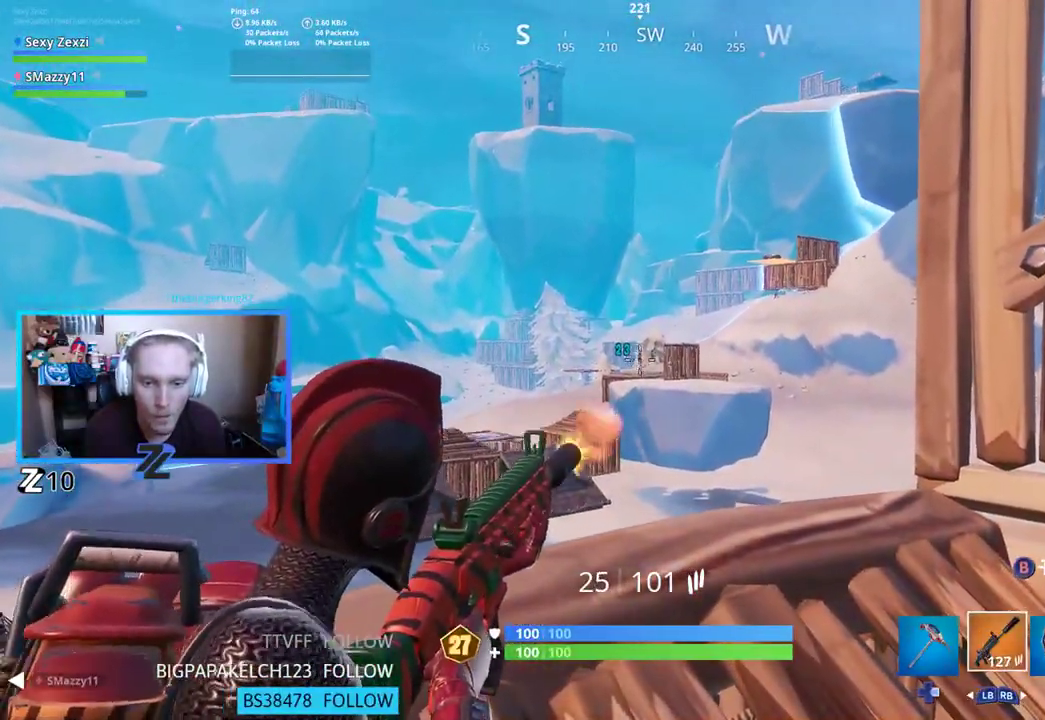
{"buttons": [], "left_stick": "down-right", "right_stick": "center", "events": [[17, "left_stick", "down-right"], [151, "right_stick", "up"], [201, "left_stick", "down"], [318, "left_stick", "down-right"], [385, "right_stick", "center"], [469, "L2", "up"], [469, "R2", "up"]]}
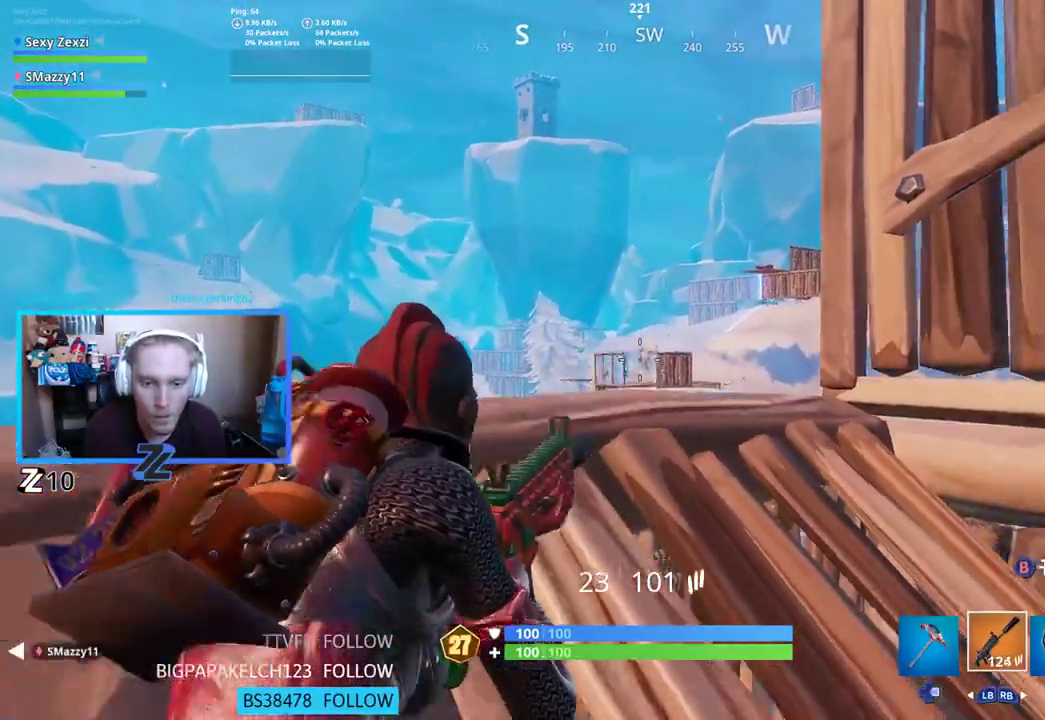
{"buttons": ["L2"], "left_stick": "left", "right_stick": "up-right", "events": [[34, "right_stick", "right"], [67, "left_stick", "center"], [134, "L2", "down"], [134, "right_stick", "up-right"], [318, "left_stick", "left"]]}
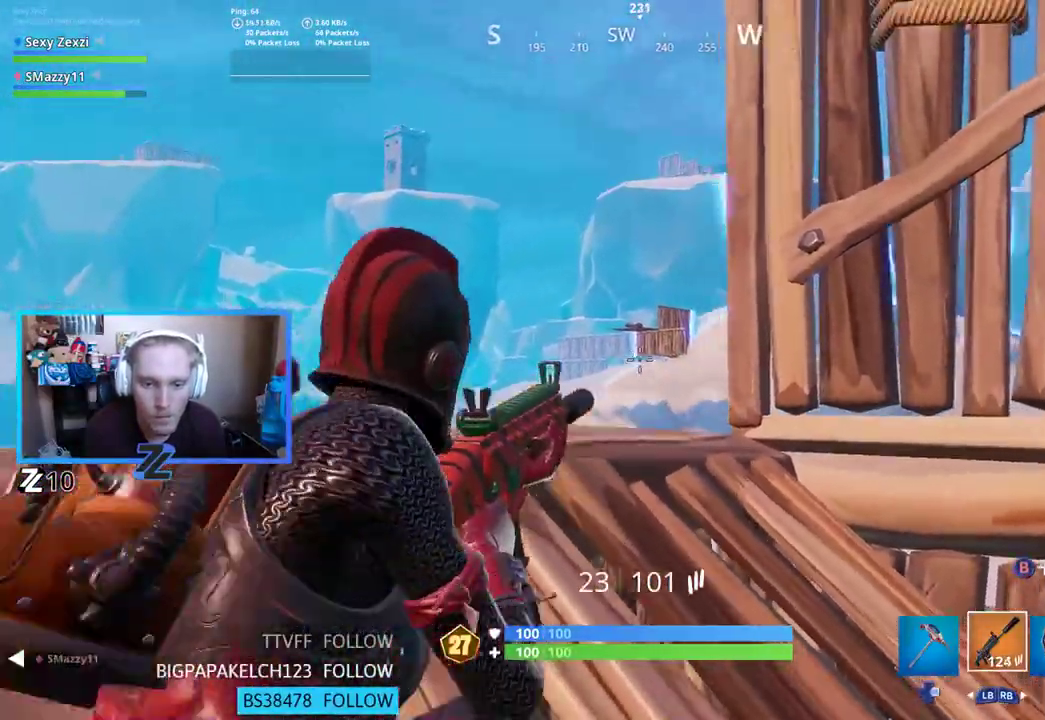
{"buttons": ["L2"], "left_stick": "center", "right_stick": "center", "events": [[17, "right_stick", "center"], [84, "left_stick", "center"], [268, "left_stick", "left"], [418, "left_stick", "center"]]}
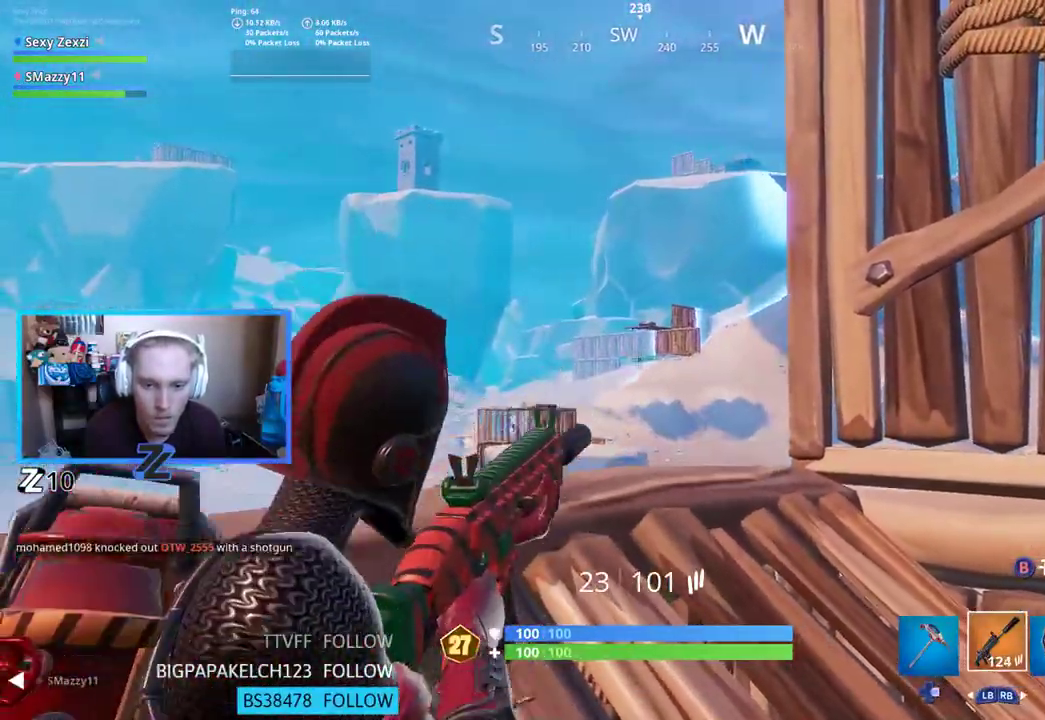
{"buttons": ["L2", "R2"], "left_stick": "center", "right_stick": "center", "events": [[201, "R2", "down"], [368, "R2", "up"], [485, "R2", "down"]]}
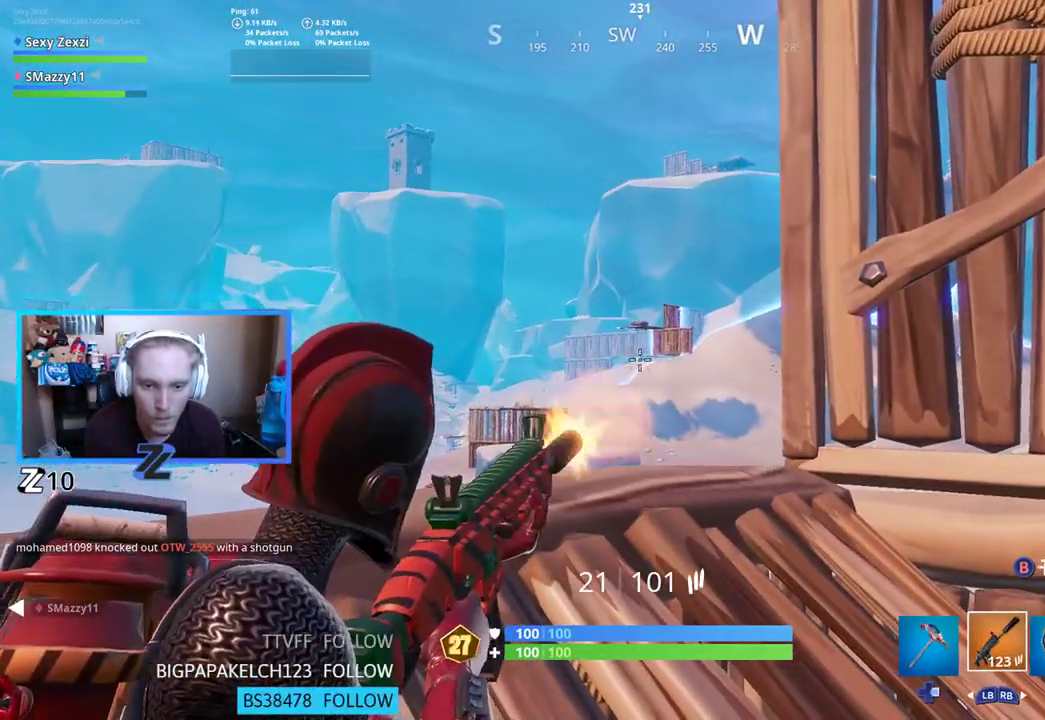
{"buttons": ["L2"], "left_stick": "down-right", "right_stick": "center", "events": [[134, "R2", "up"], [268, "right_stick", "up-right"], [284, "R2", "down"], [284, "left_stick", "down-right"], [368, "right_stick", "center"], [435, "R2", "up"]]}
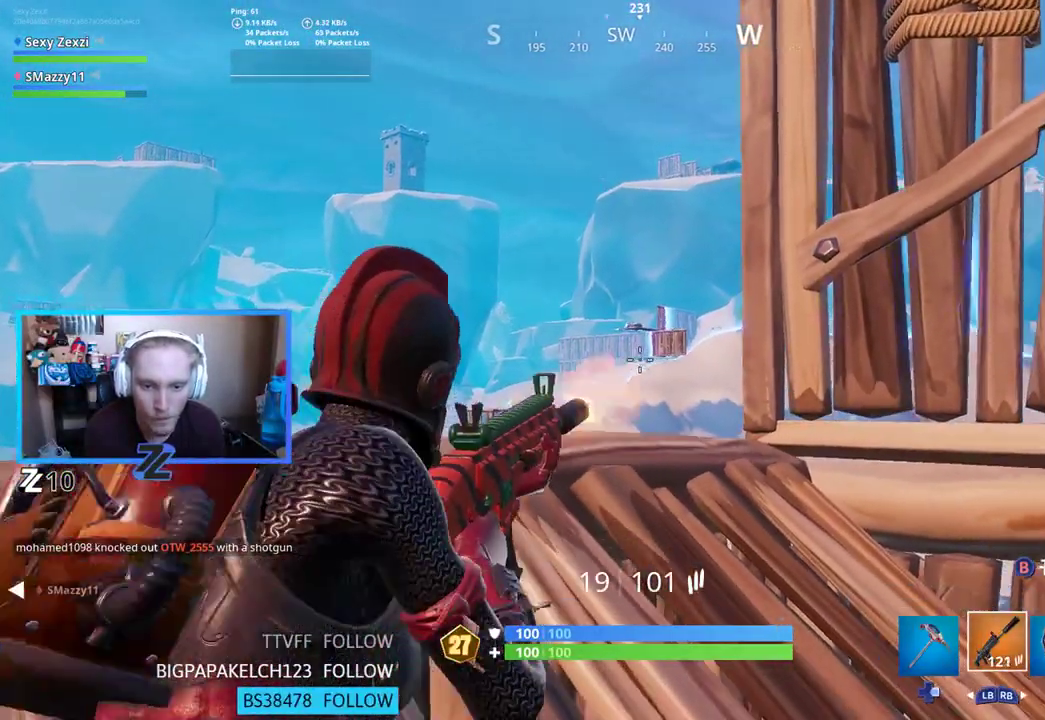
{"buttons": [], "left_stick": "down-left", "right_stick": "center", "events": [[17, "R2", "down"], [117, "L2", "up"], [151, "R2", "up"], [217, "right_stick", "right"], [234, "X", "down"], [268, "right_stick", "down-right"], [301, "left_stick", "down-left"], [335, "X", "up"], [418, "right_stick", "center"]]}
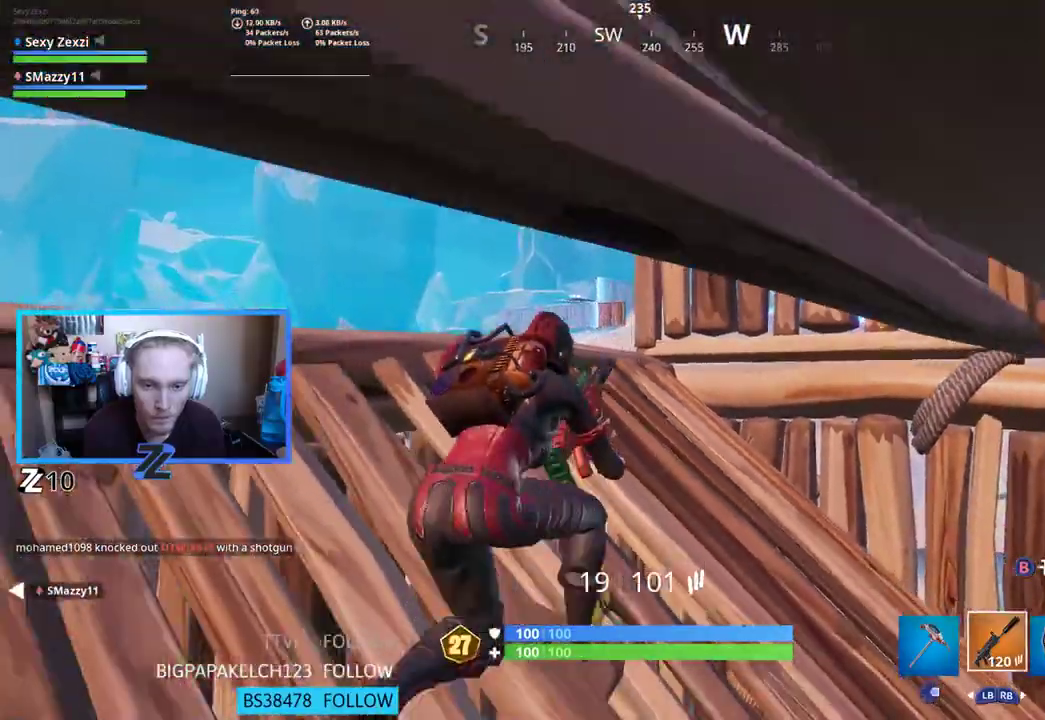
{"buttons": [], "left_stick": "down", "right_stick": "center", "events": [[33, "left_stick", "down"], [84, "R1", "down"], [117, "R1", "up"], [318, "L1", "down"], [318, "L2", "down"], [335, "right_stick", "up-left"], [368, "L2", "up"], [468, "L1", "up"], [485, "right_stick", "center"]]}
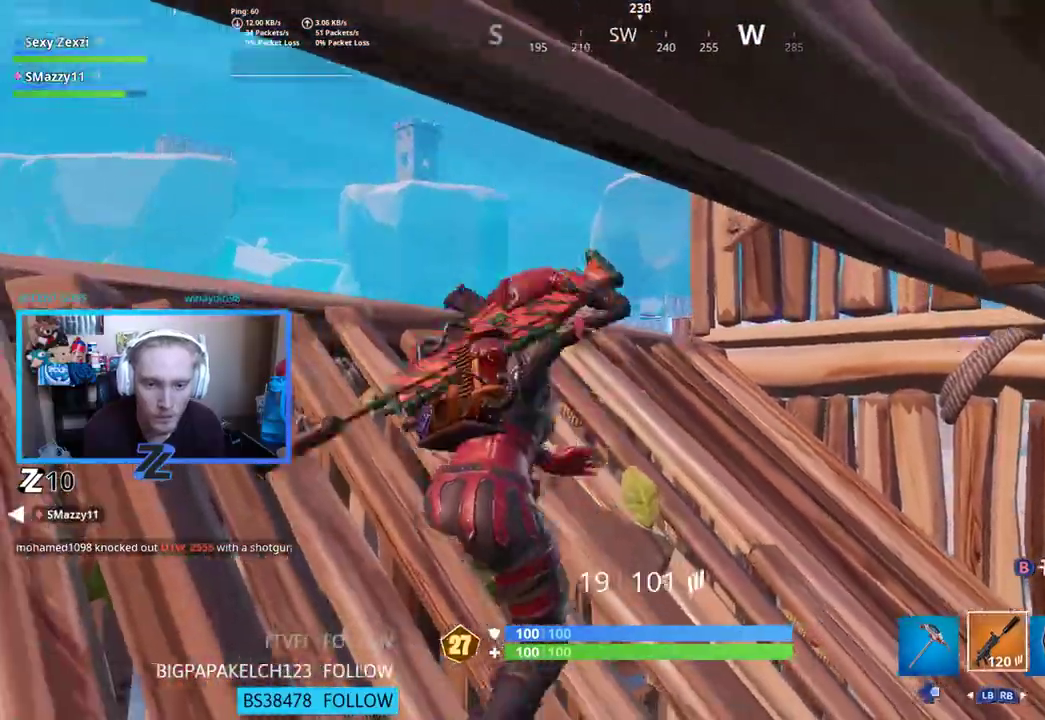
{"buttons": [], "left_stick": "up-left", "right_stick": "down", "events": [[67, "left_stick", "left"], [117, "left_stick", "up-left"], [134, "right_stick", "down"]]}
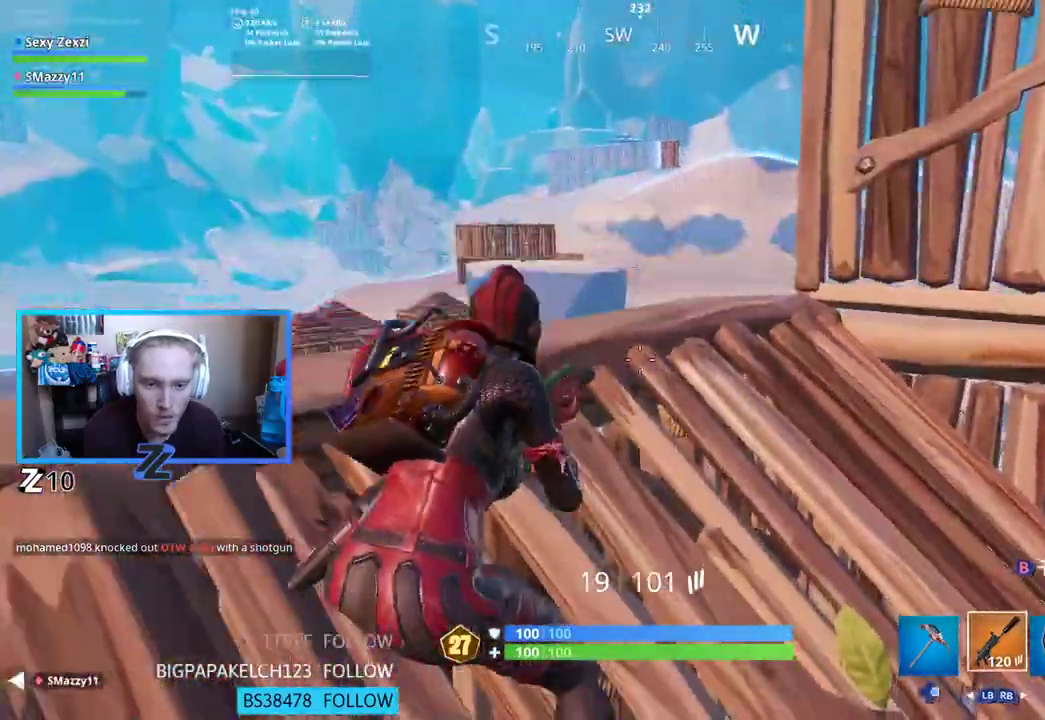
{"buttons": ["L1"], "left_stick": "right", "right_stick": "center", "events": [[17, "left_stick", "right"], [33, "right_stick", "center"], [402, "Y", "down"], [469, "L1", "down"], [469, "Y", "up"]]}
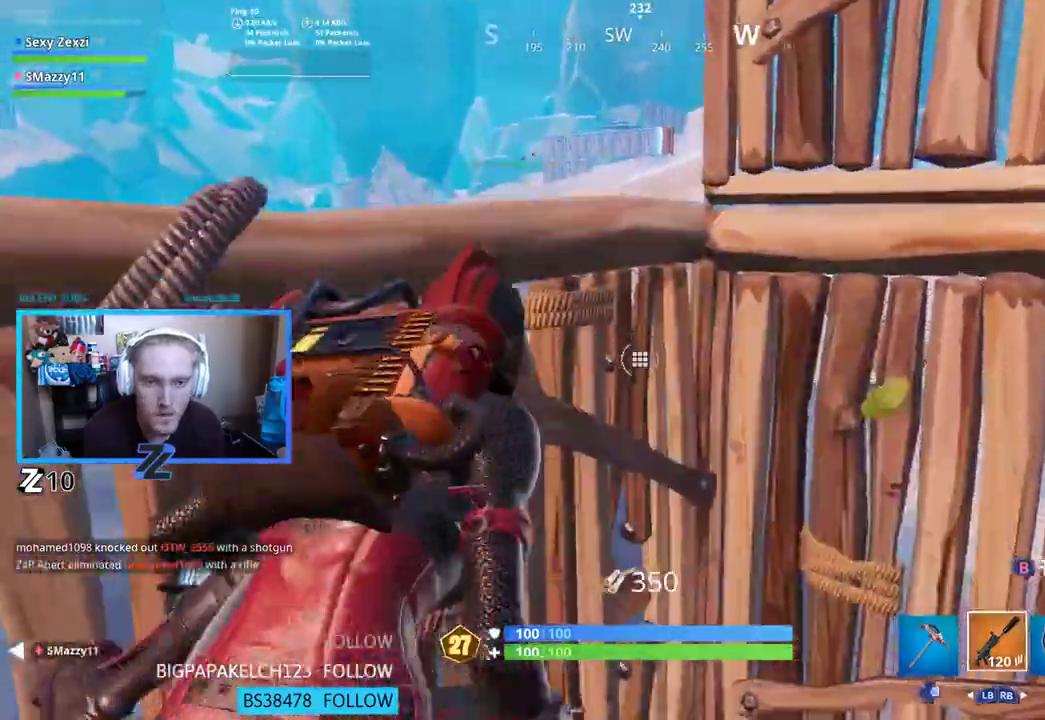
{"buttons": [], "left_stick": "up", "right_stick": "center", "events": [[50, "L1", "up"], [50, "Y", "down"], [50, "left_stick", "up-left"], [117, "Y", "up"], [468, "left_stick", "up"]]}
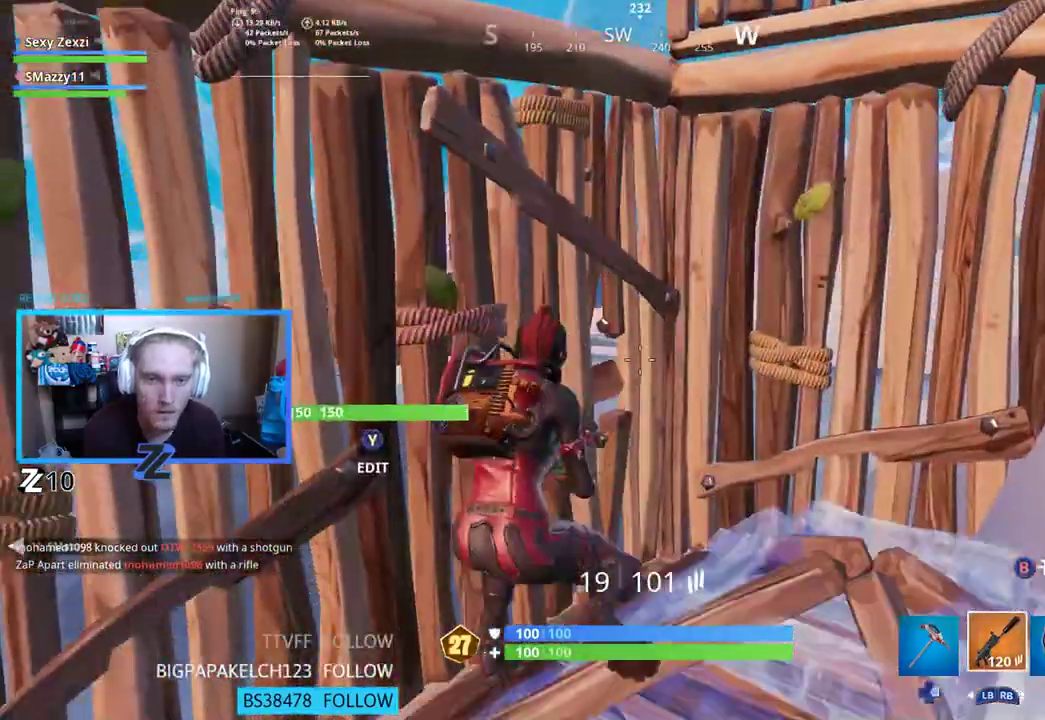
{"buttons": [], "left_stick": "down", "right_stick": "up", "events": [[17, "left_stick", "up-right"], [84, "left_stick", "down-right"], [100, "X", "down"], [184, "X", "up"], [251, "left_stick", "down"], [284, "right_stick", "up-left"], [351, "right_stick", "up"]]}
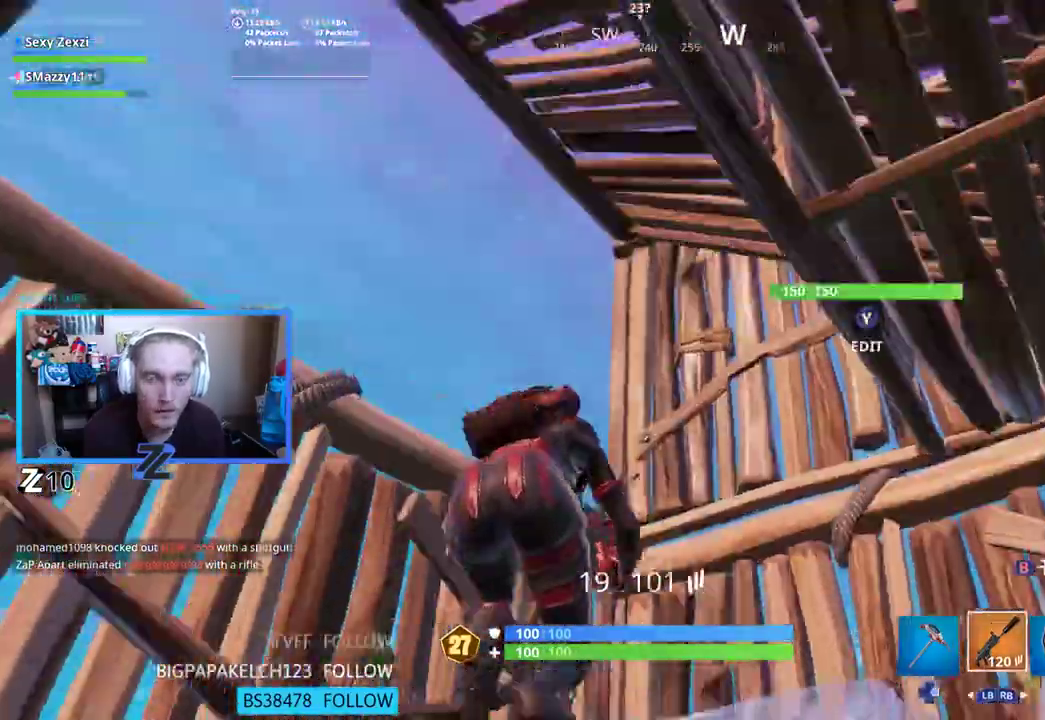
{"buttons": [], "left_stick": "down-right", "right_stick": "down", "events": [[100, "right_stick", "center"], [150, "left_stick", "center"], [301, "left_stick", "right"], [418, "left_stick", "down-right"], [468, "right_stick", "down"]]}
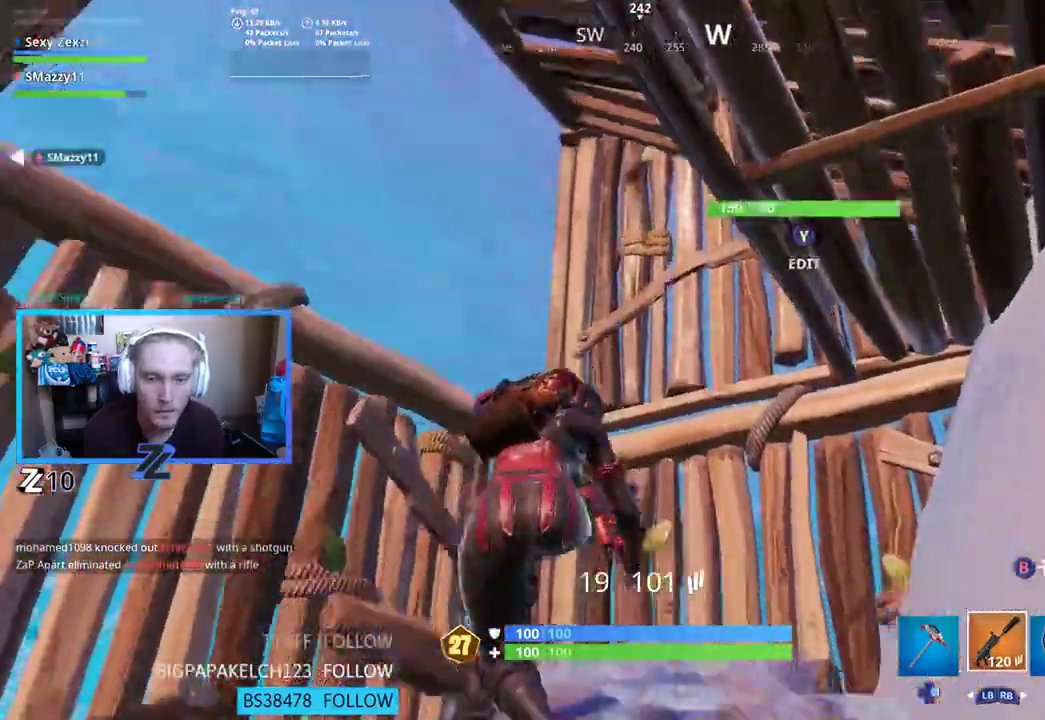
{"buttons": [], "left_stick": "down-right", "right_stick": "left", "events": [[134, "right_stick", "down-left"], [284, "right_stick", "center"], [385, "right_stick", "left"]]}
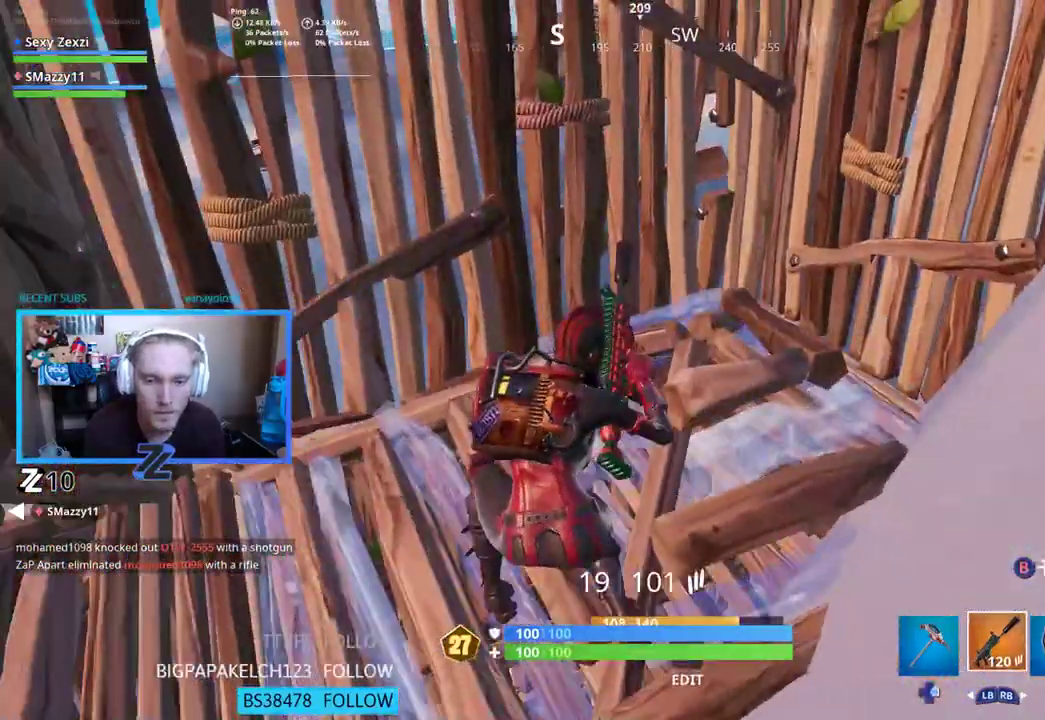
{"buttons": ["Y"], "left_stick": "center", "right_stick": "center", "events": [[83, "right_stick", "down-left"], [234, "left_stick", "center"], [234, "right_stick", "down"], [401, "right_stick", "center"], [485, "Y", "down"]]}
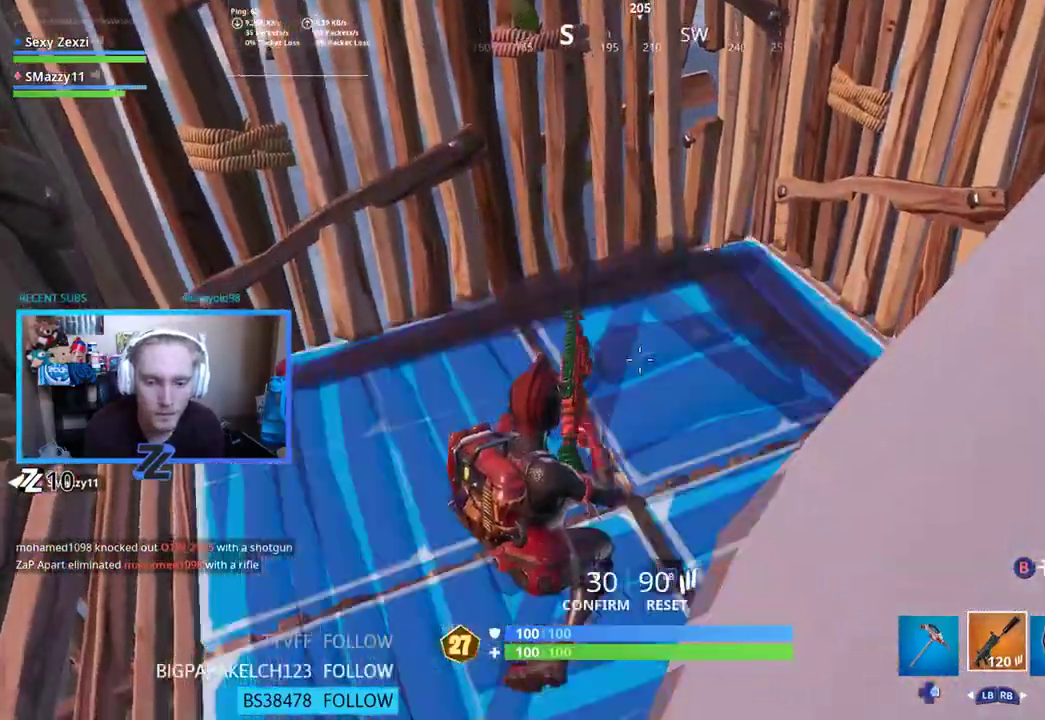
{"buttons": [], "left_stick": "up", "right_stick": "up-right", "events": [[50, "right_stick", "left"], [67, "Y", "up"], [83, "R2", "down"], [117, "left_stick", "up"], [184, "Y", "down"], [184, "right_stick", "up-right"], [284, "R2", "up"], [284, "Y", "up"]]}
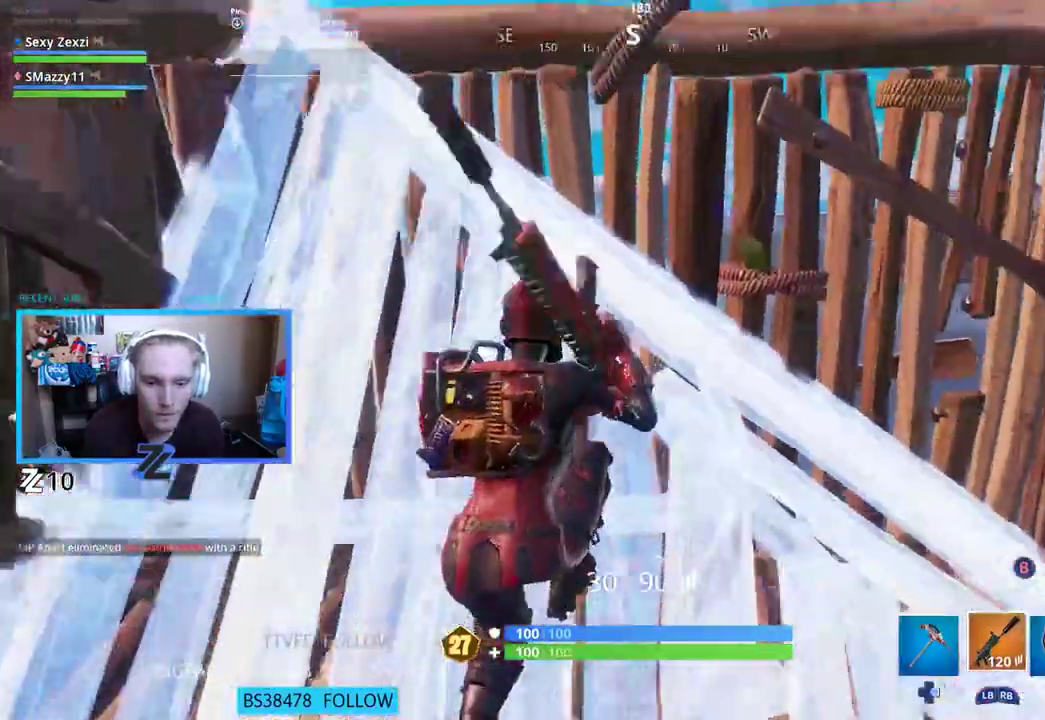
{"buttons": [], "left_stick": "up-left", "right_stick": "center", "events": [[100, "left_stick", "up-left"], [150, "right_stick", "right"], [351, "right_stick", "center"], [401, "left_stick", "center"], [451, "left_stick", "up-left"]]}
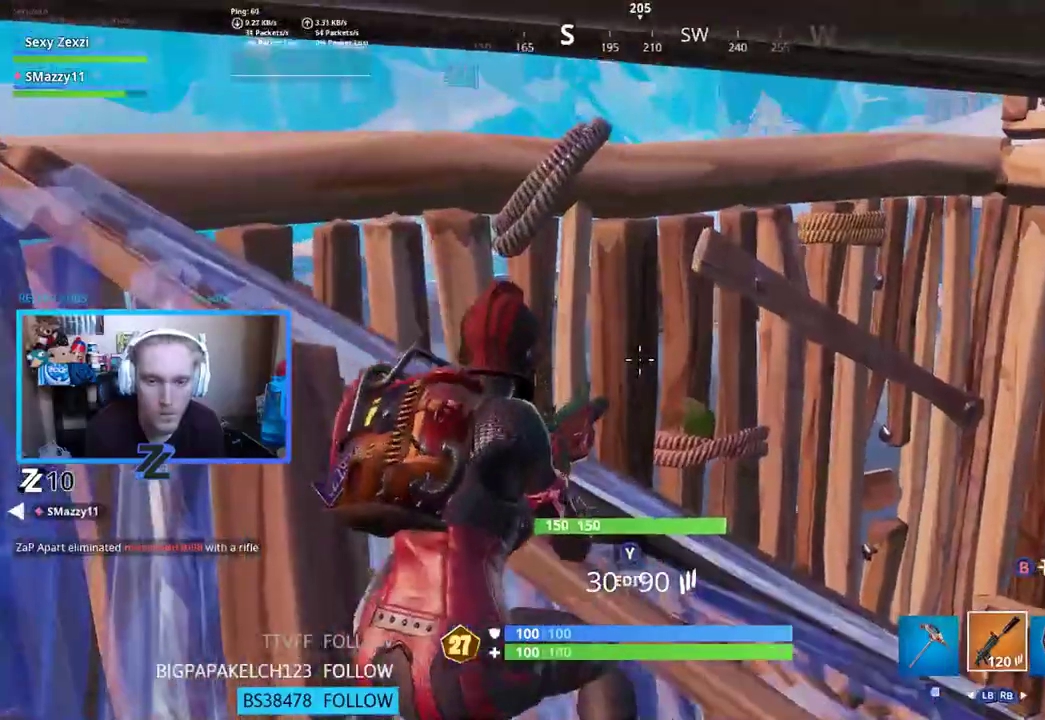
{"buttons": [], "left_stick": "up", "right_stick": "down-right", "events": [[16, "right_stick", "right"], [251, "right_stick", "center"], [401, "left_stick", "up"], [418, "right_stick", "down-right"]]}
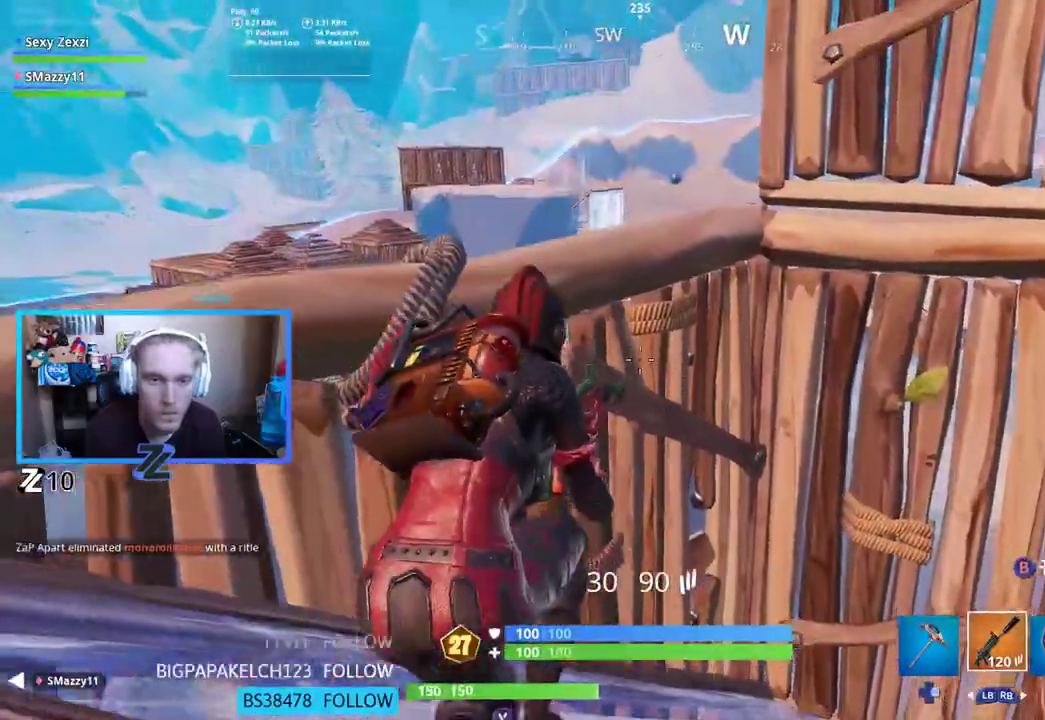
{"buttons": [], "left_stick": "down-left", "right_stick": "down-right", "events": [[284, "left_stick", "center"], [418, "left_stick", "down-left"]]}
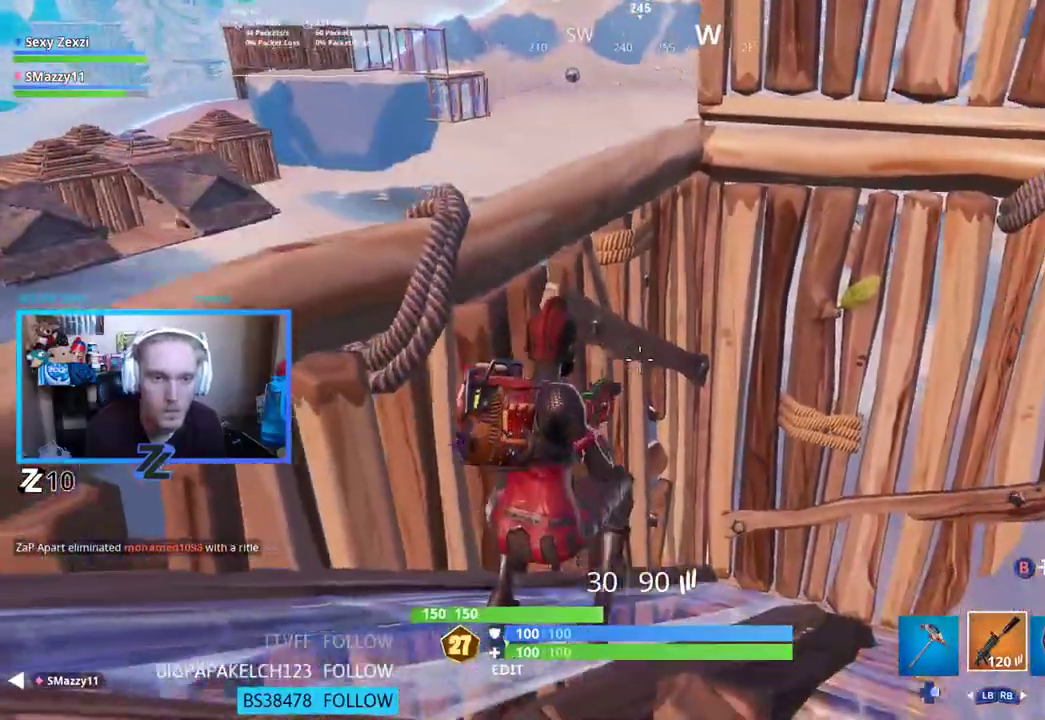
{"buttons": [], "left_stick": "center", "right_stick": "center", "events": [[33, "right_stick", "center"], [83, "left_stick", "left"], [267, "left_stick", "center"], [384, "right_stick", "left"], [502, "right_stick", "center"]]}
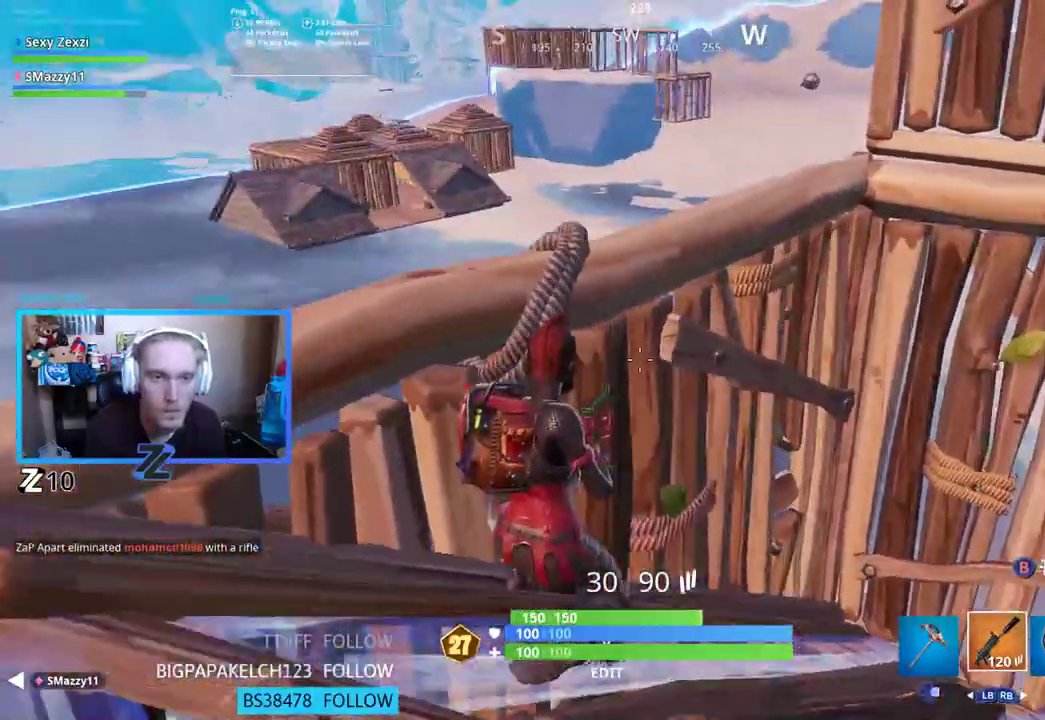
{"buttons": [], "left_stick": "center", "right_stick": "center", "events": [[301, "left_stick", "up"], [485, "left_stick", "center"]]}
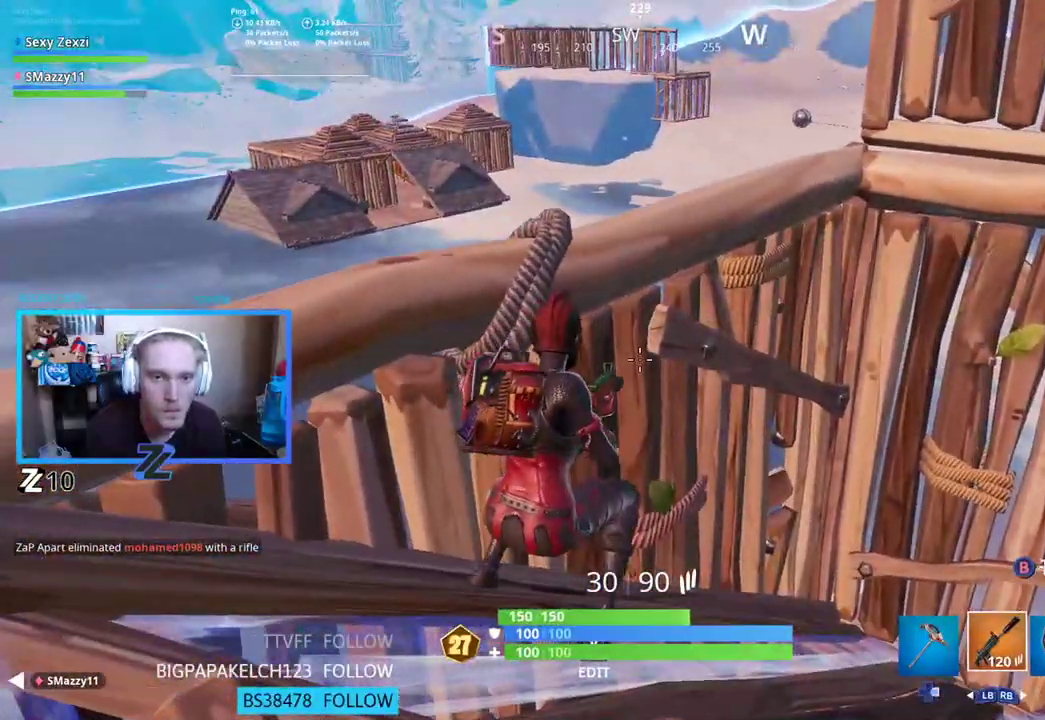
{"buttons": [], "left_stick": "center", "right_stick": "center", "events": []}